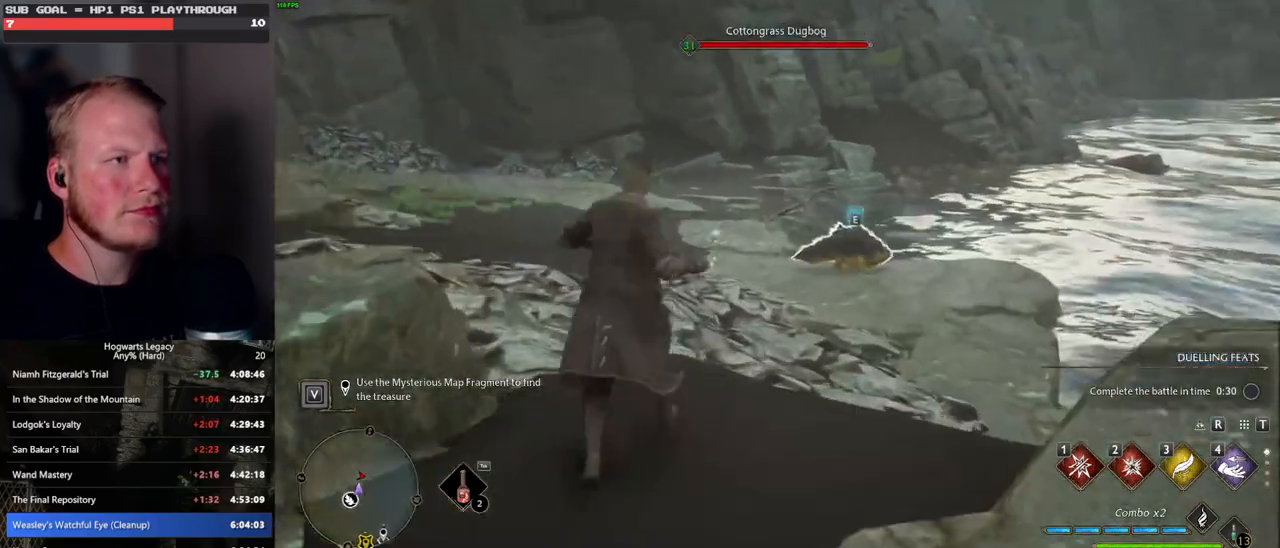
Gameplay with keyboard and mouse; each line is a JSON object with the keys and mouse buttons held at the frame after it. "events" lists presses ("down") and releases ("up") of ".", "/", "0", "1", "2", "3", "4", "5", "6", "7", "8", "9", "a", "alt_l", "alt_r", "b", "backslash", "backspace", "c", "caps_lock", "comma", "ctrl_l", "ctrl_r", "d", "e", "equals", "escape", "f", "f1", "f10", "f11", "f12", "f2", "f3", "f4", "f5", "f6", "f7", "f8", "f9", "g", "h", "i", "j", "k", "l", "lbracket", "m", "minus", "n", "o", "p", "q", "quote", "r", "rbracket", "return", "s", "semicolon", "shift_l", "shift_r", "space", "super", "t", "tab", "tilde", "u", "v", "w", "x", "y", "z", "mouse_left", "mouse_wheel", "mouse_right", "mouse_mb4" and "mouse_mb5" between this image and that frame as [ms after this image, input, new state], when the widget could be followed in between. "mouse_left", "mouse_wheel", "mouse_right", "mouse_mb4", "mouse_mb5" = the "left", "wheel", "right", "mb4", "mb5" buttons of the "mouse" list. No other keys are recorded. "wheel" means that the mouse wheel is clicked or scrolled. Mouse movement is not recorded.
{"keys": [], "mouse": [], "events": [[67, "e", "down"], [133, "e", "up"], [150, "w", "up"]]}
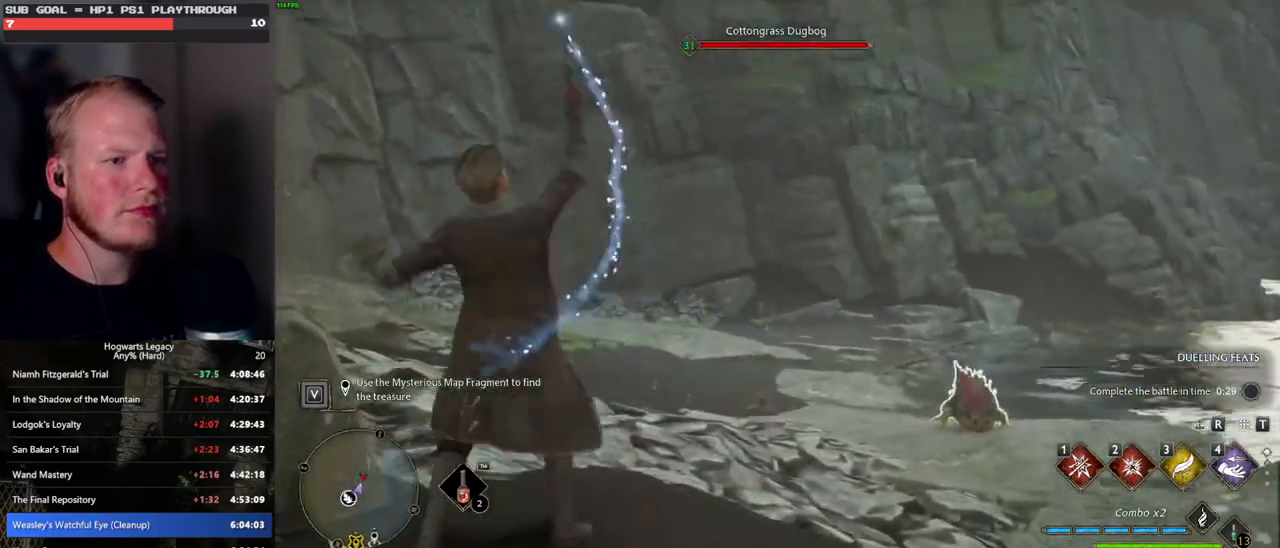
{"keys": [], "mouse": [], "events": []}
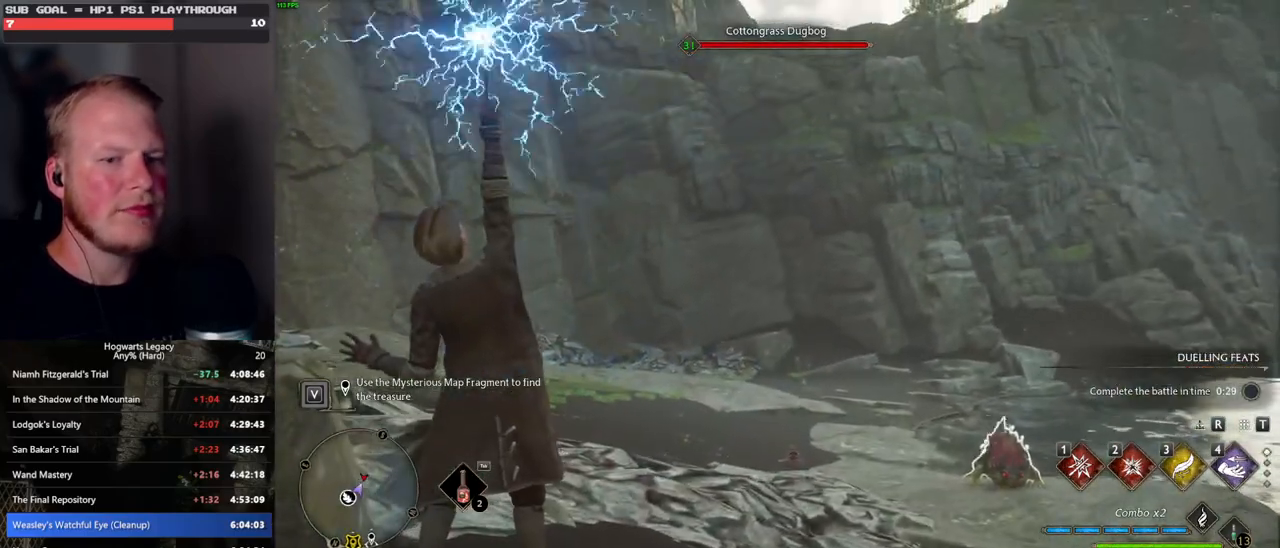
{"keys": [], "mouse": [], "events": []}
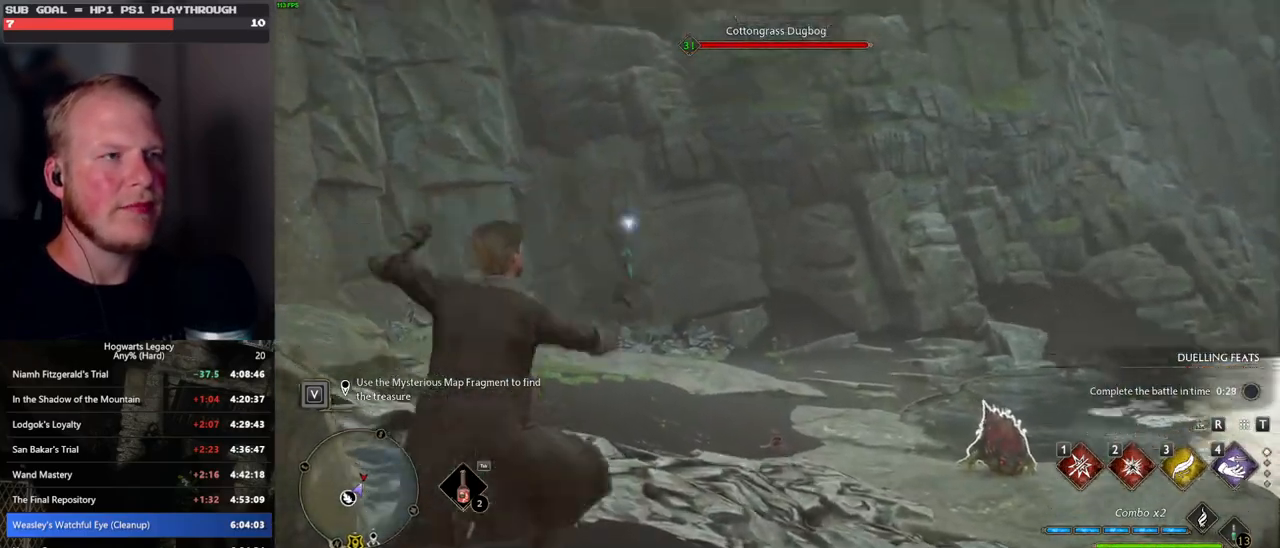
{"keys": [], "mouse": [], "events": []}
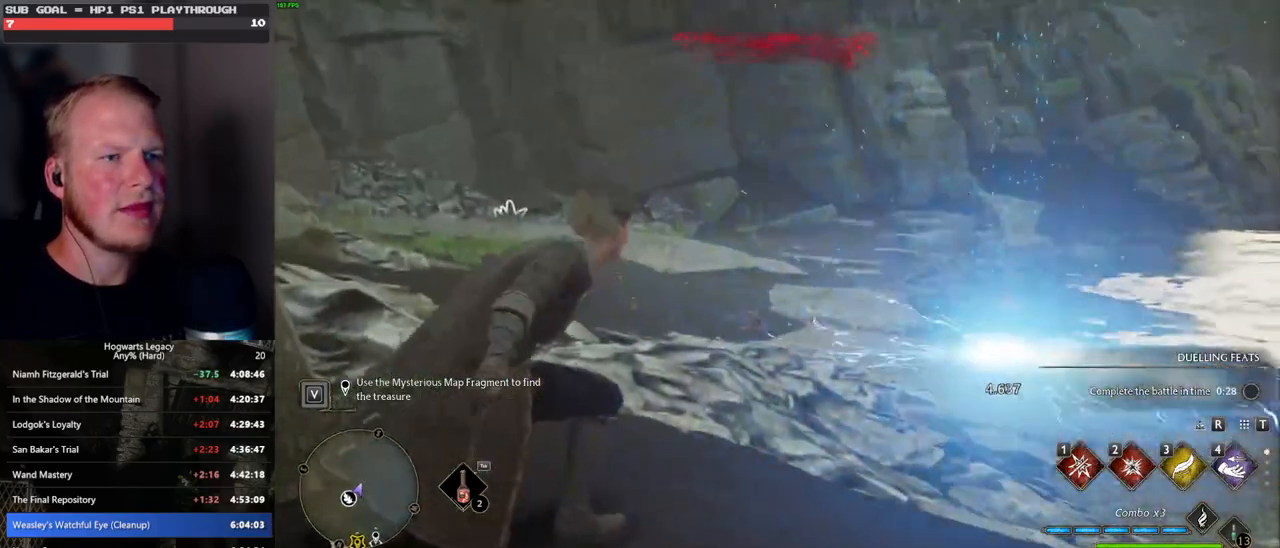
{"keys": ["d", "tab"], "mouse": [], "events": [[233, "d", "down"], [467, "tab", "down"]]}
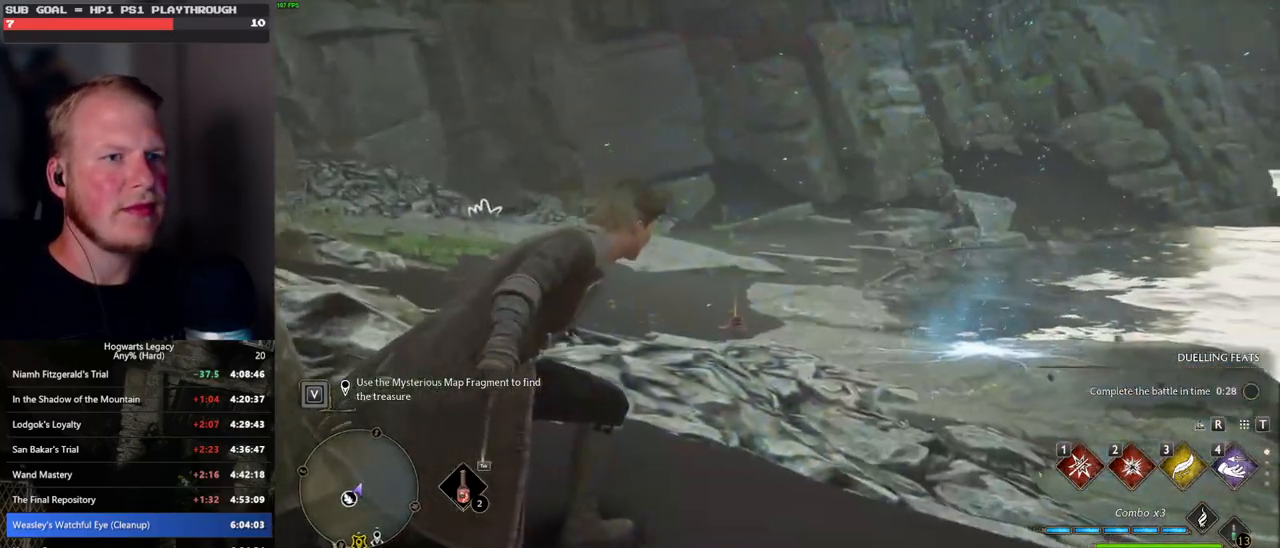
{"keys": ["tab"], "mouse": [], "events": [[50, "d", "up"]]}
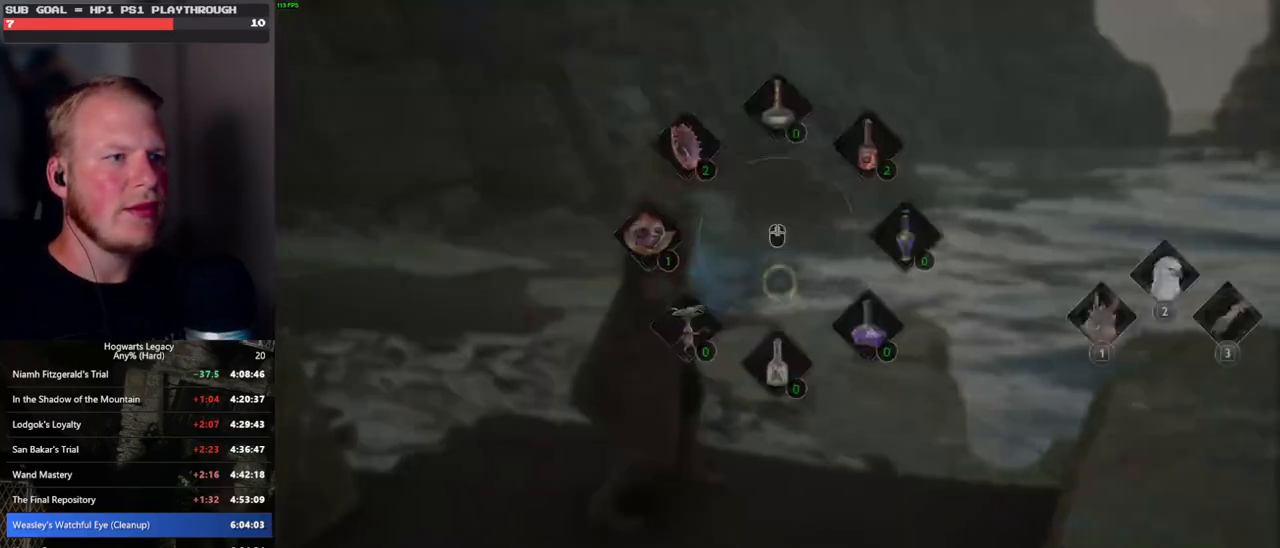
{"keys": ["d"], "mouse": [], "events": [[67, "3", "down"], [150, "3", "up"], [217, "tab", "up"], [317, "d", "down"]]}
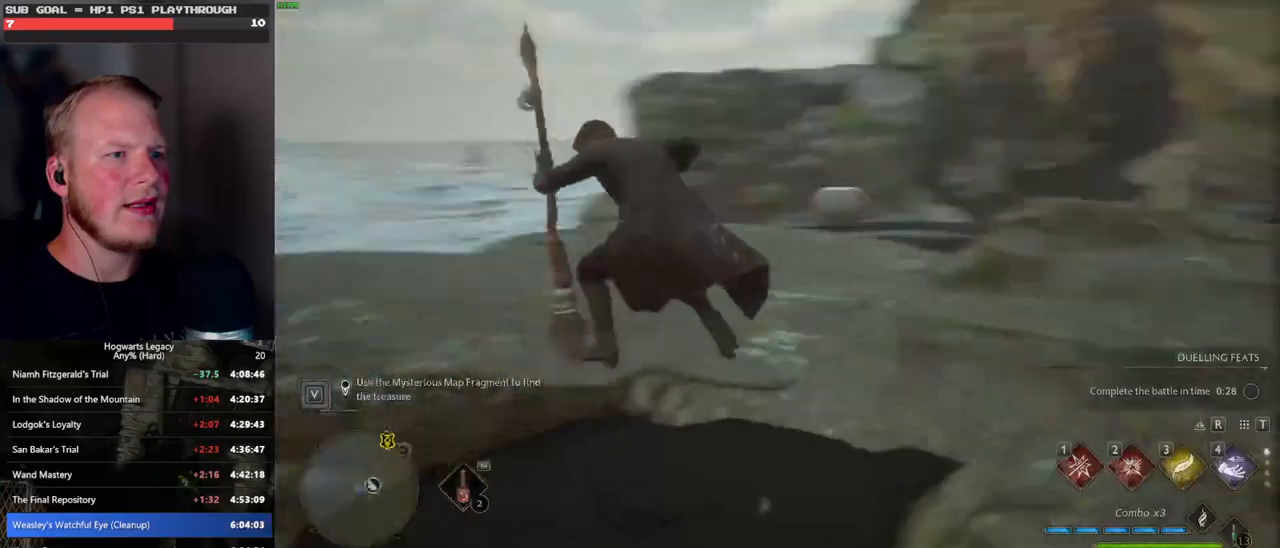
{"keys": ["w"], "mouse": ["left"], "events": [[17, "w", "down"], [467, "d", "up"], [467, "mouse_left", "down"]]}
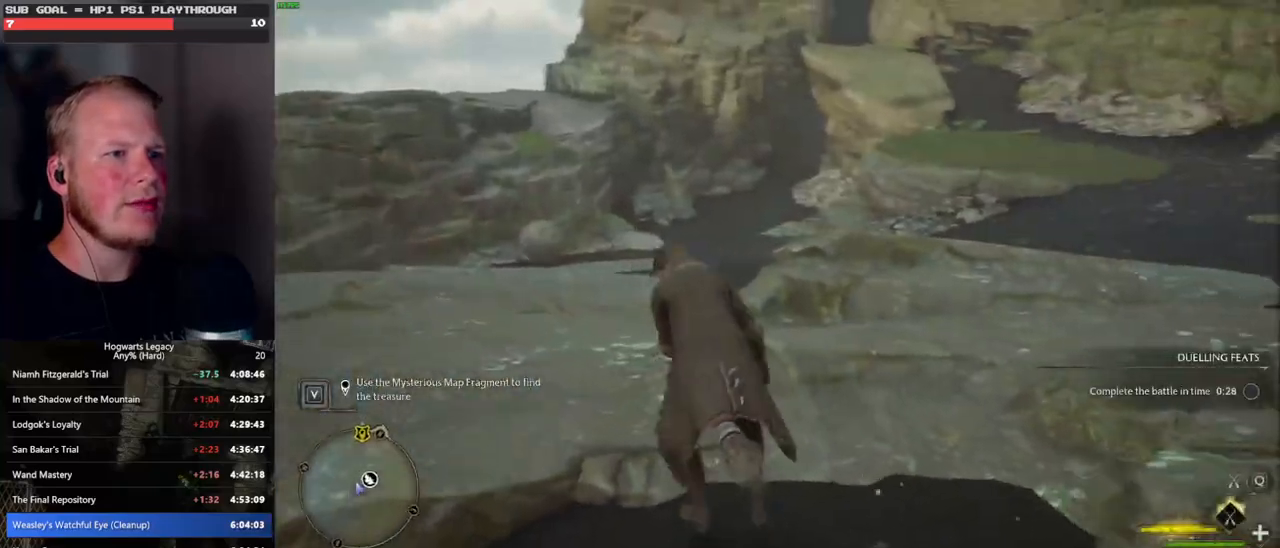
{"keys": ["w"], "mouse": ["left"], "events": [[167, "d", "down"], [283, "d", "up"]]}
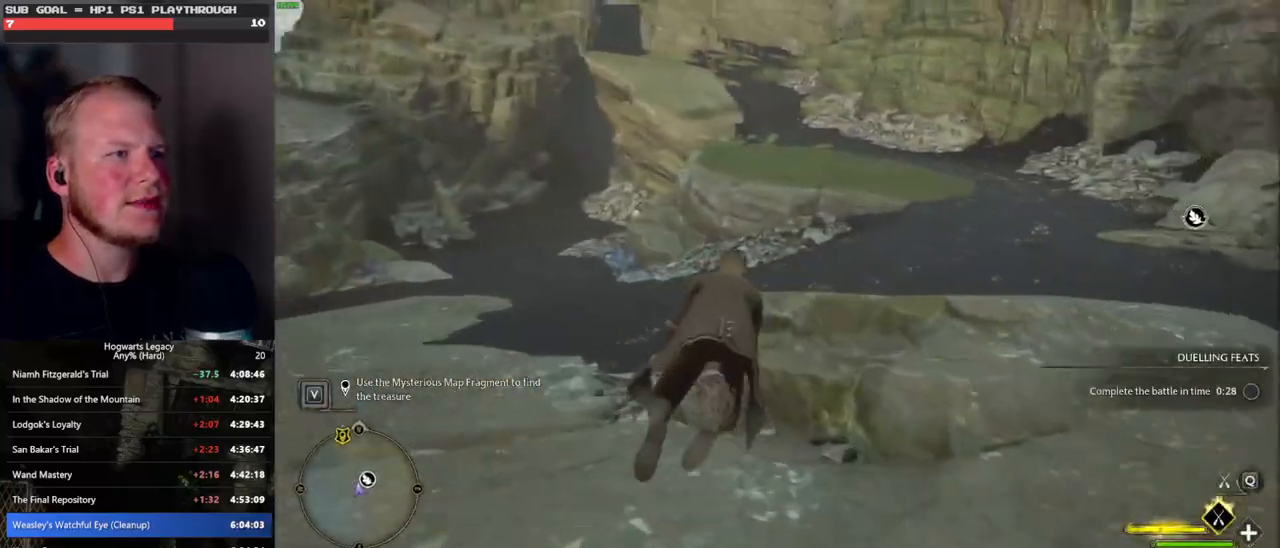
{"keys": ["space", "w"], "mouse": ["left"], "events": [[300, "space", "down"]]}
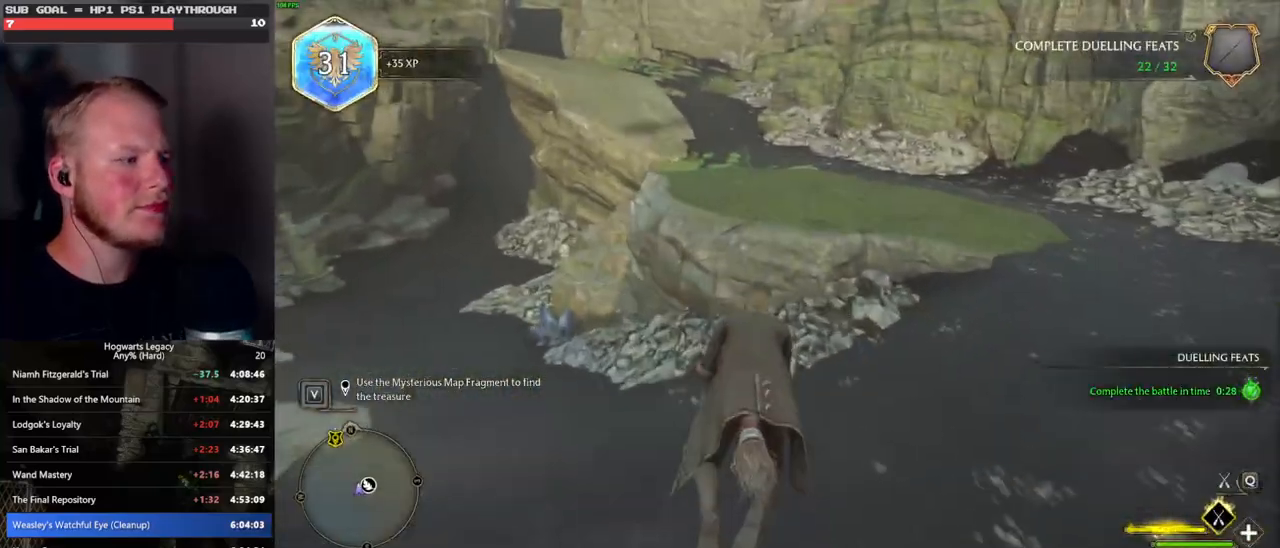
{"keys": ["w"], "mouse": ["left"], "events": [[17, "space", "up"], [233, "d", "down"], [383, "d", "up"]]}
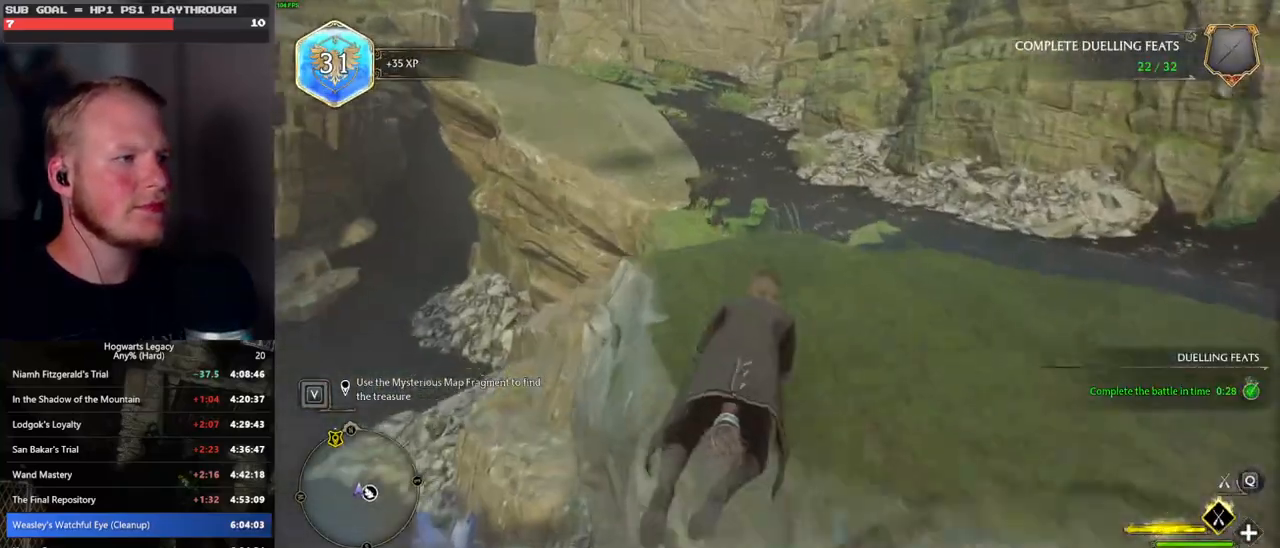
{"keys": ["w"], "mouse": ["left"], "events": []}
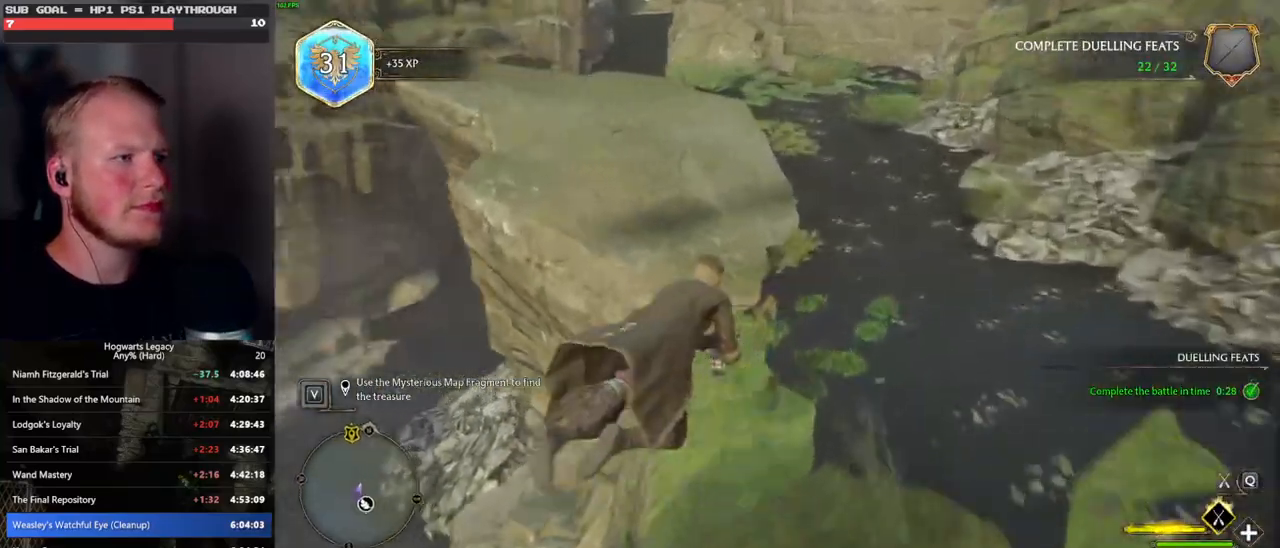
{"keys": ["a"], "mouse": [], "events": [[133, "mouse_left", "up"], [217, "w", "up"], [283, "a", "down"]]}
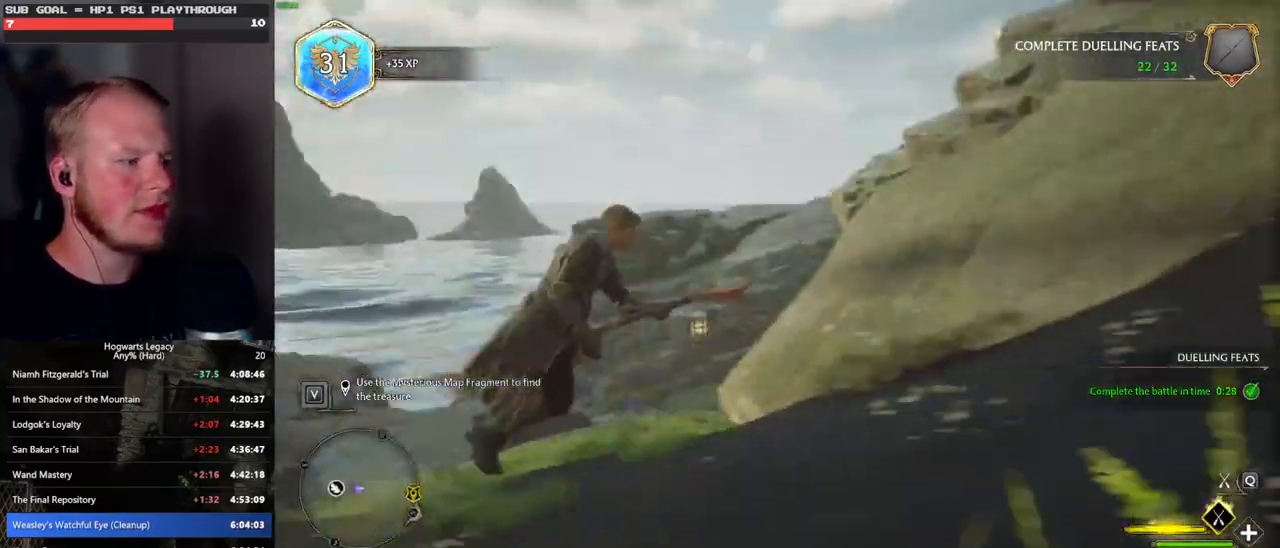
{"keys": ["a"], "mouse": [], "events": [[67, "space", "down"], [167, "space", "up"], [300, "w", "down"], [417, "w", "up"]]}
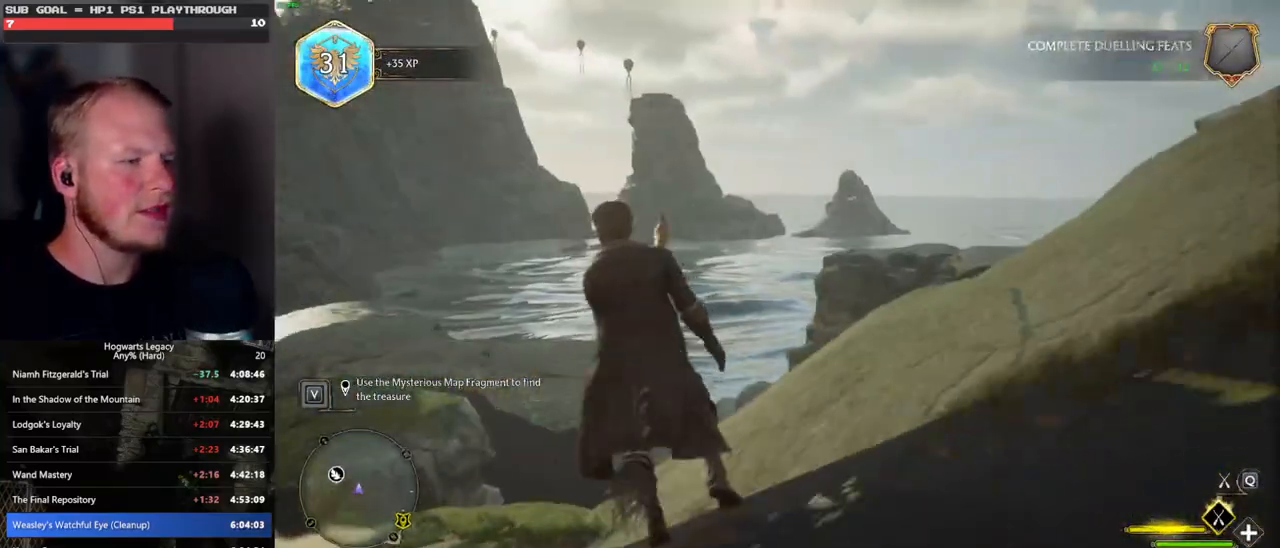
{"keys": ["a"], "mouse": [], "events": [[133, "s", "down"], [200, "s", "up"]]}
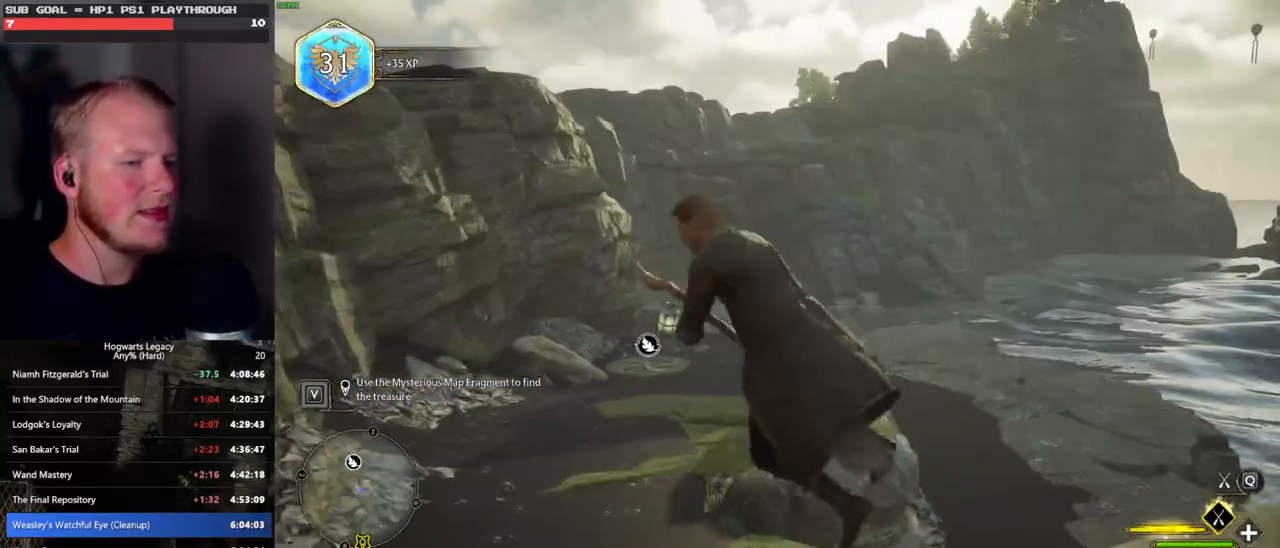
{"keys": ["ctrl_l", "w"], "mouse": [], "events": [[33, "ctrl_l", "down"], [200, "w", "down"], [267, "a", "up"]]}
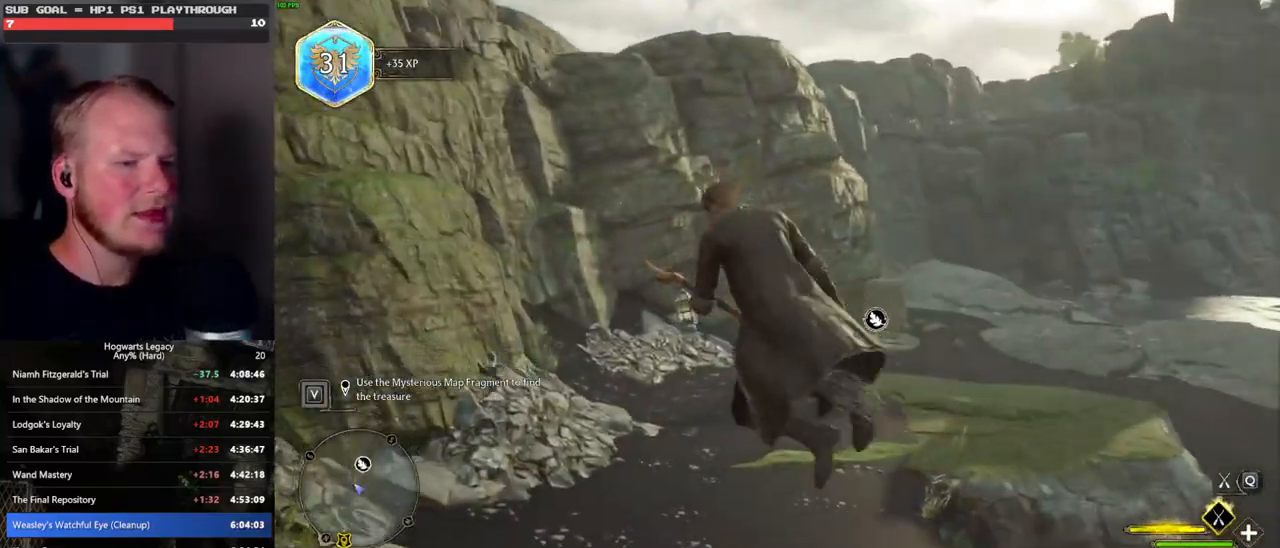
{"keys": ["b", "w"], "mouse": [], "events": [[433, "ctrl_l", "up"], [483, "b", "down"]]}
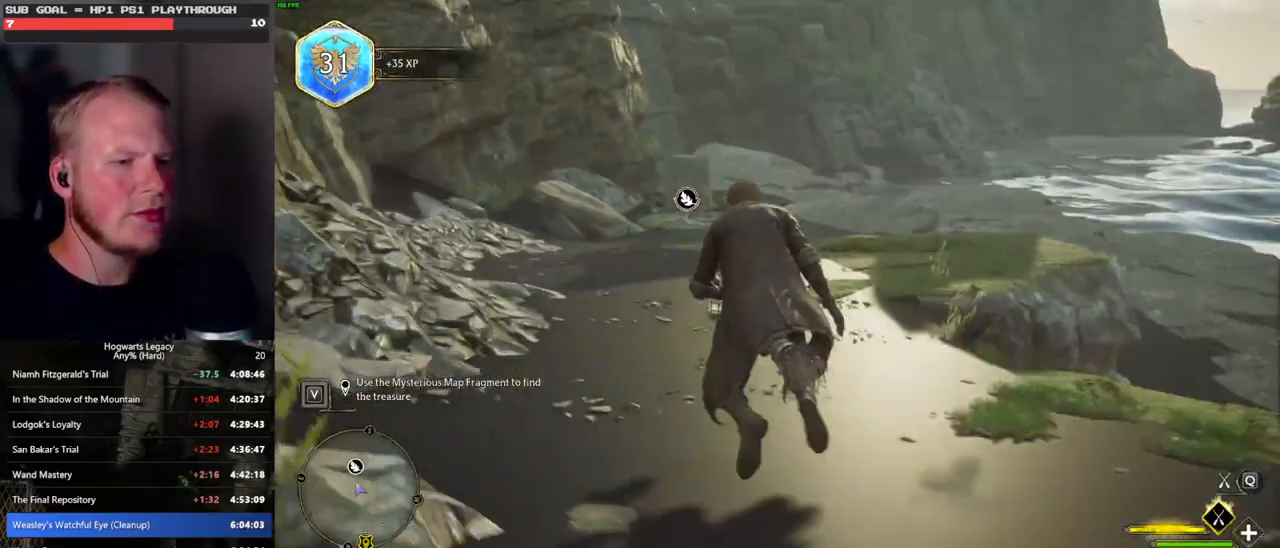
{"keys": ["w"], "mouse": [], "events": [[117, "b", "up"], [267, "b", "down"], [367, "b", "up"]]}
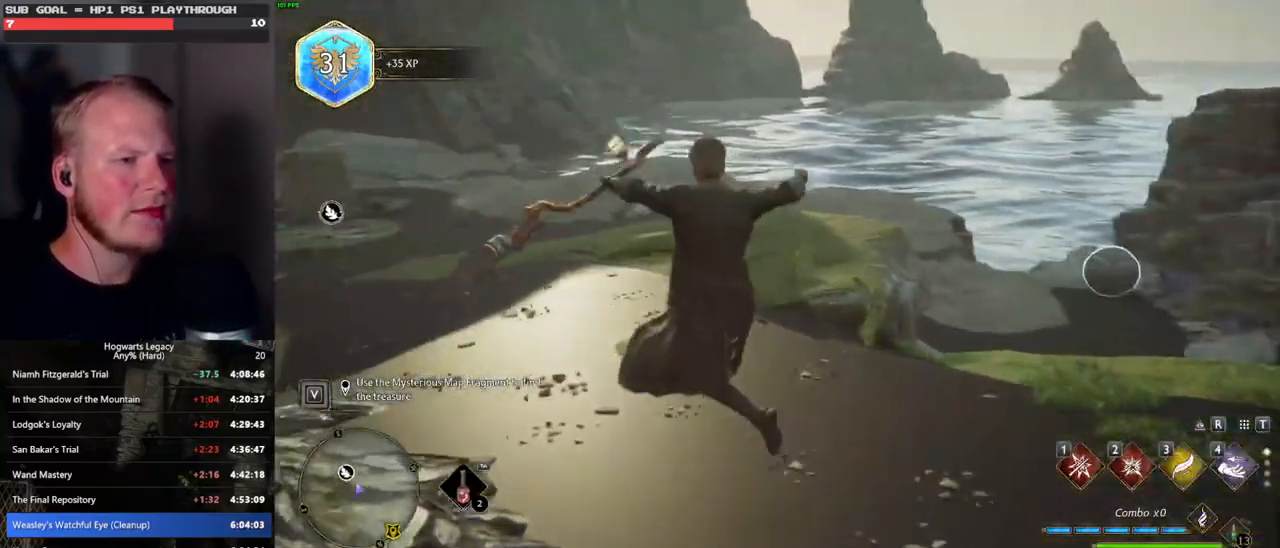
{"keys": ["w"], "mouse": [], "events": [[400, "a", "down"], [450, "a", "up"]]}
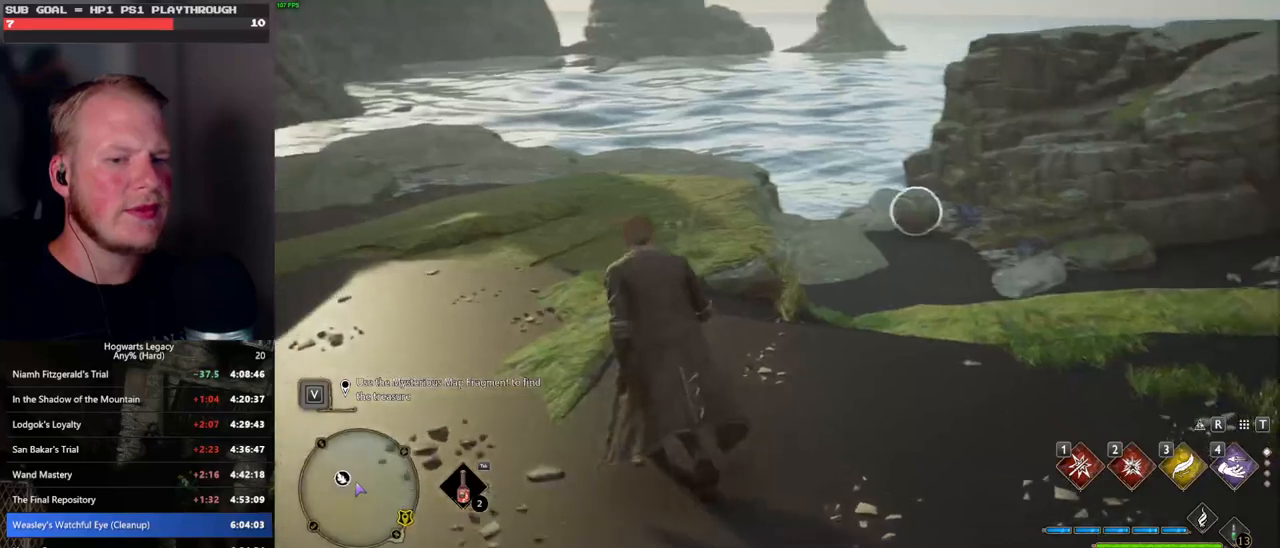
{"keys": [], "mouse": [], "events": [[183, "w", "up"], [433, "mouse_wheel", "down"], [467, "mouse_wheel", "up"]]}
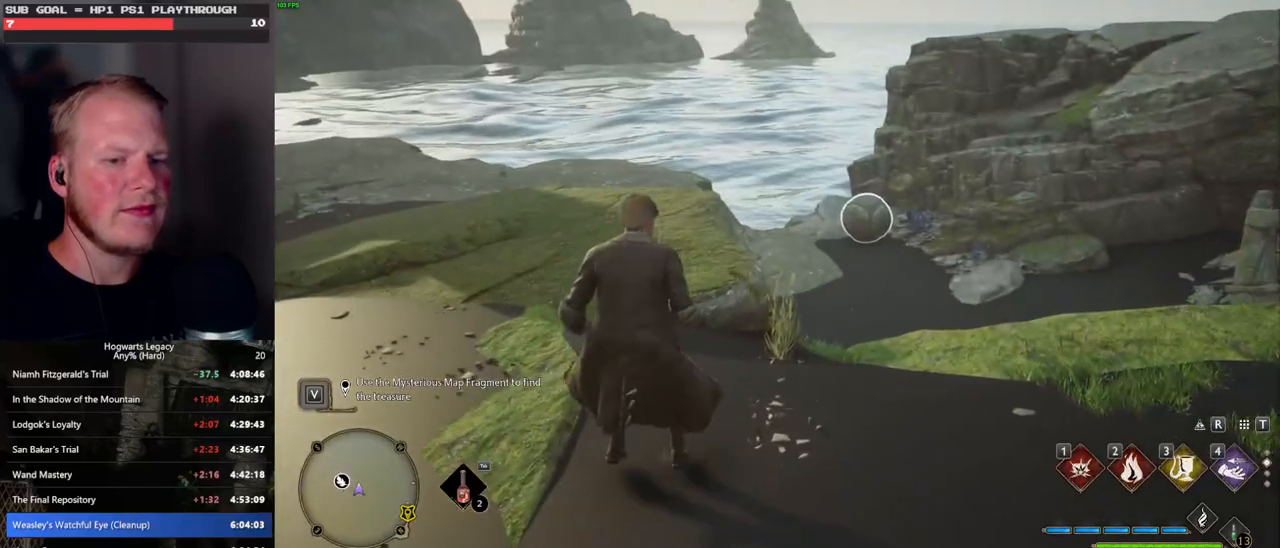
{"keys": [], "mouse": [], "events": [[283, "mouse_wheel", "down"], [333, "mouse_wheel", "up"]]}
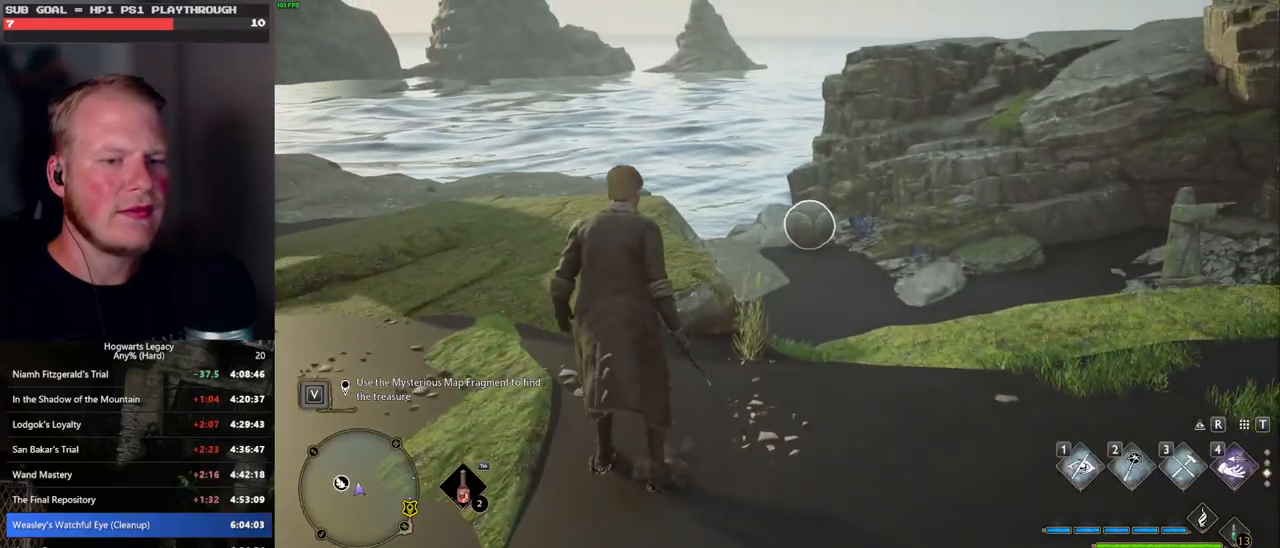
{"keys": [], "mouse": [], "events": []}
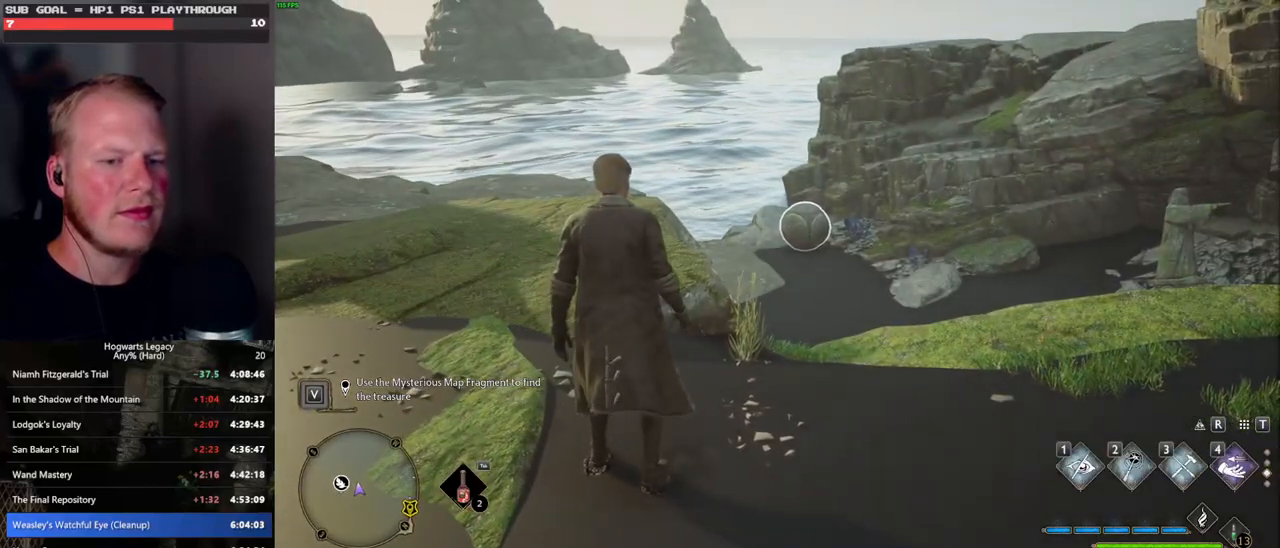
{"keys": [], "mouse": [], "events": [[167, "t", "down"], [267, "t", "up"]]}
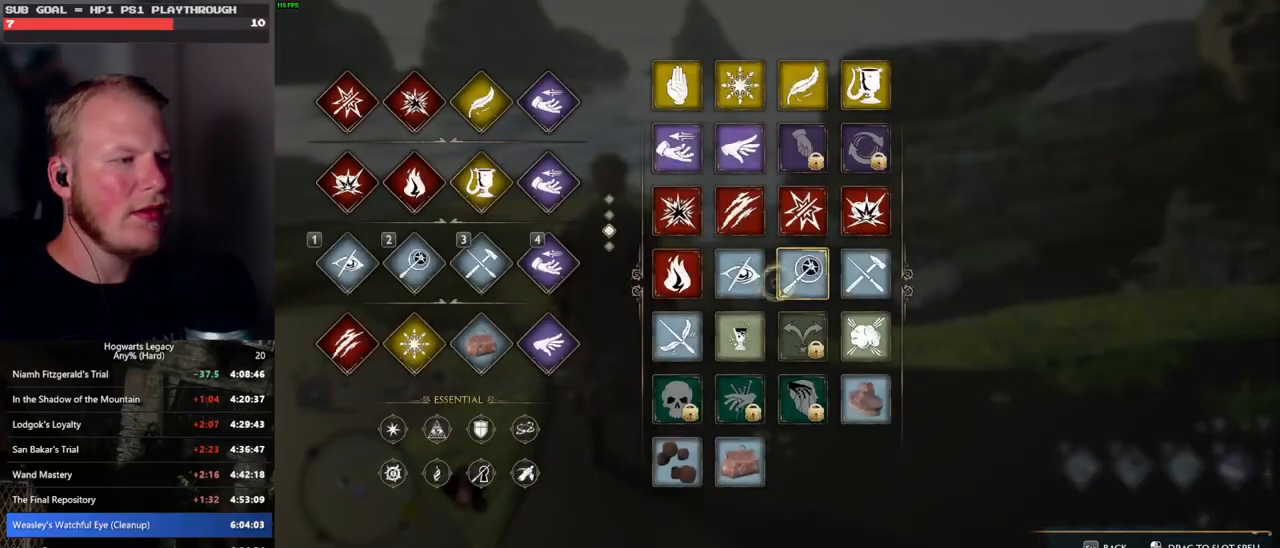
{"keys": [], "mouse": [], "events": []}
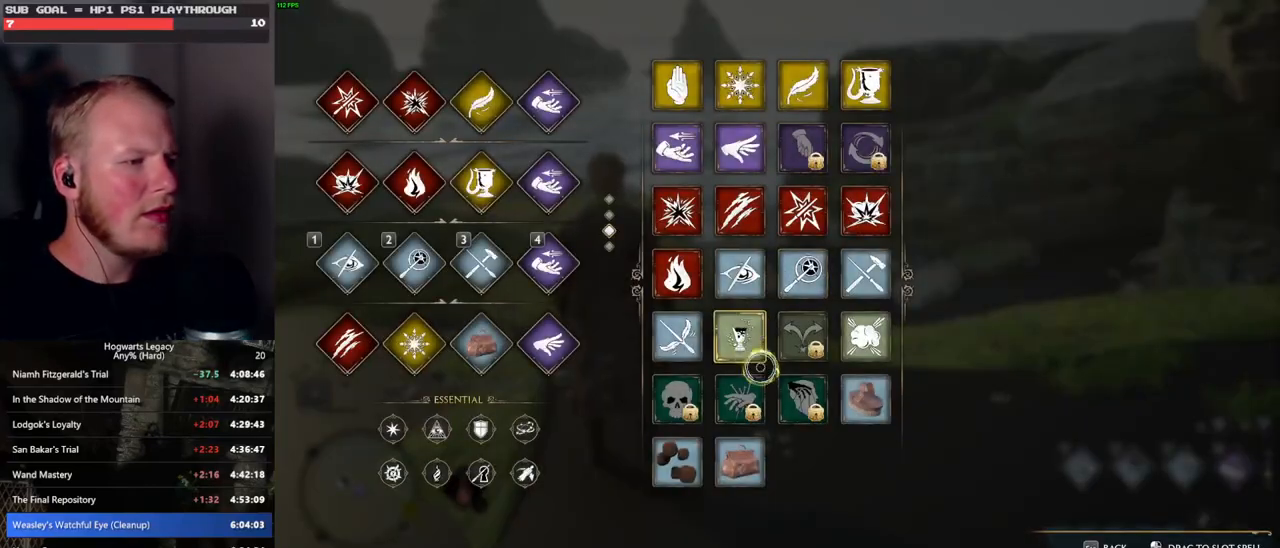
{"keys": [], "mouse": [], "events": []}
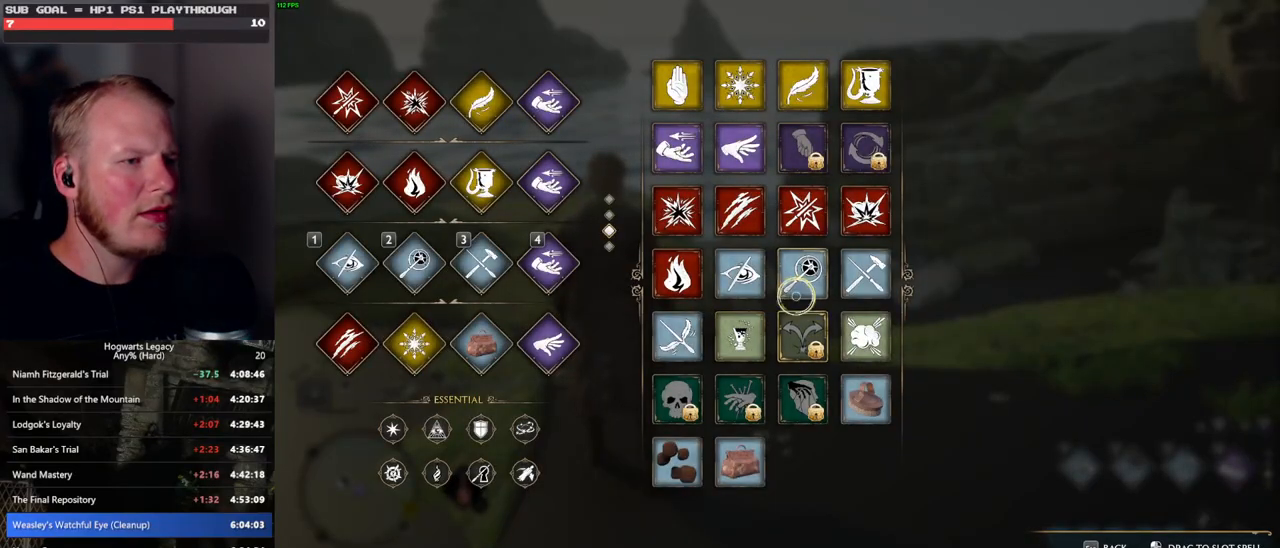
{"keys": [], "mouse": [], "events": []}
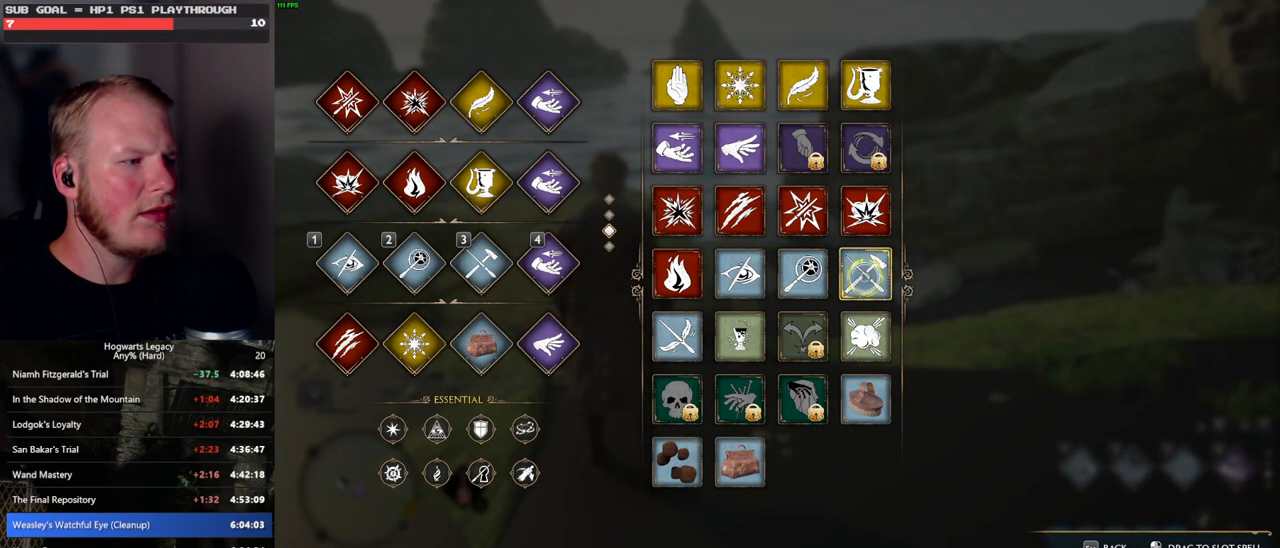
{"keys": [], "mouse": ["left"], "events": [[117, "mouse_left", "down"]]}
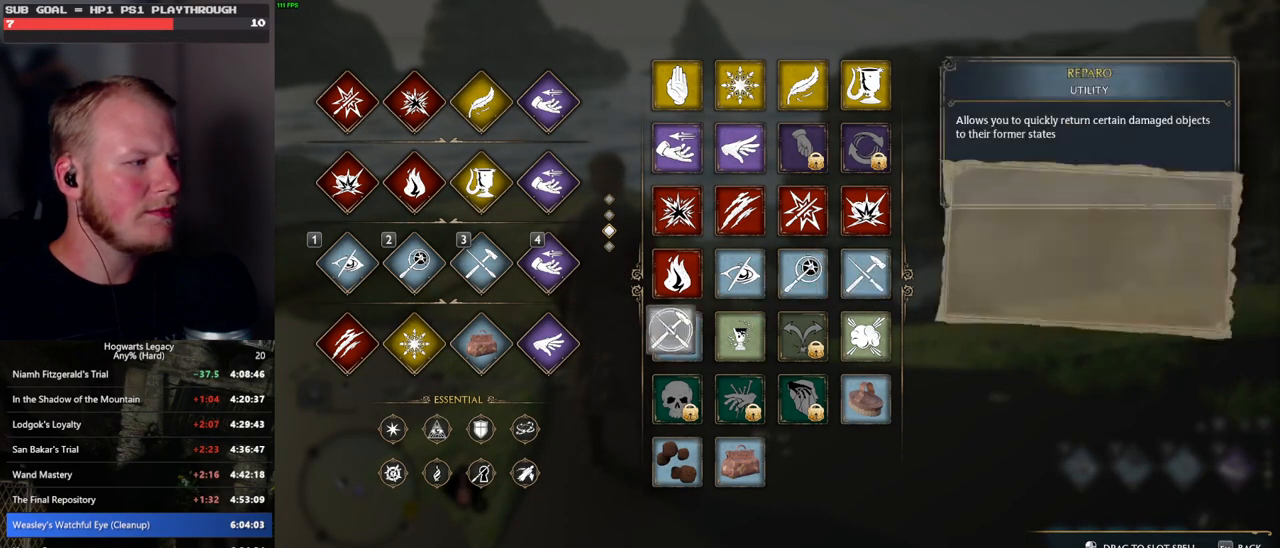
{"keys": [], "mouse": ["left"], "events": []}
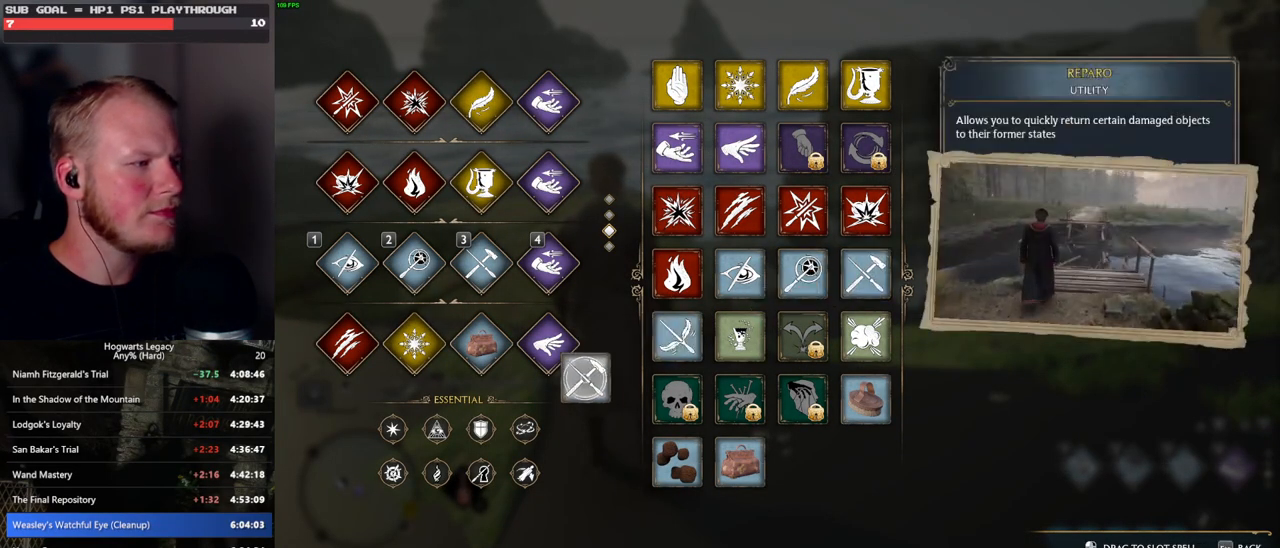
{"keys": [], "mouse": ["left"], "events": []}
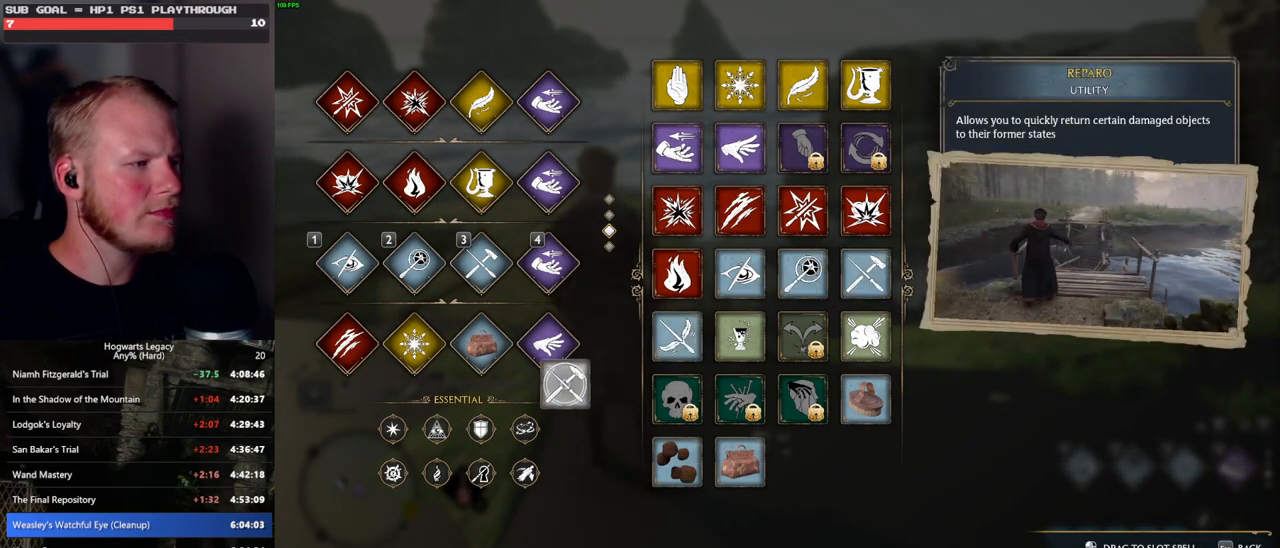
{"keys": [], "mouse": ["left"], "events": []}